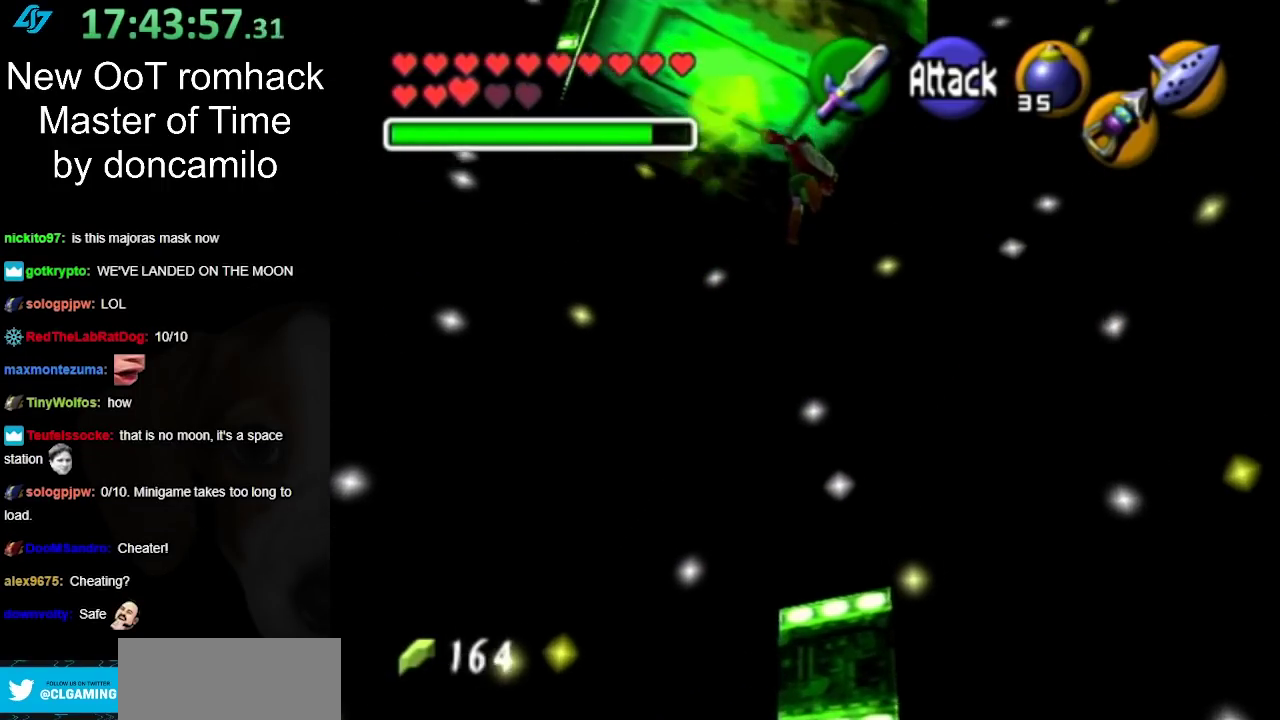
Gameplay with a controller (Nintendo layout); each line is a JSON object with the inputs held at the frame after it. "events" lists button and stick changes between this image and that frame as [ms after this image, input, new state], when the widget could be followed in between. Not read: L2 L3 R3.
{"buttons": ["A"], "left_stick": "up", "right_stick": "center", "events": []}
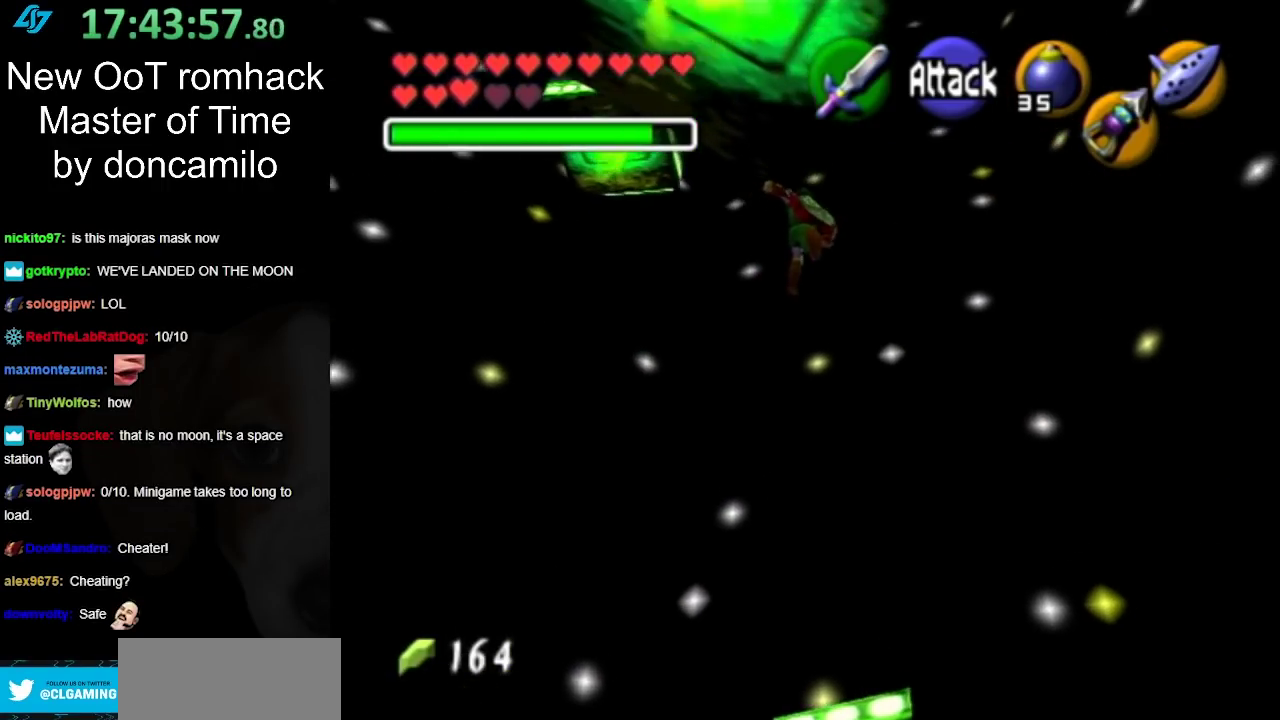
{"buttons": [], "left_stick": "up", "right_stick": "center", "events": [[133, "A", "up"]]}
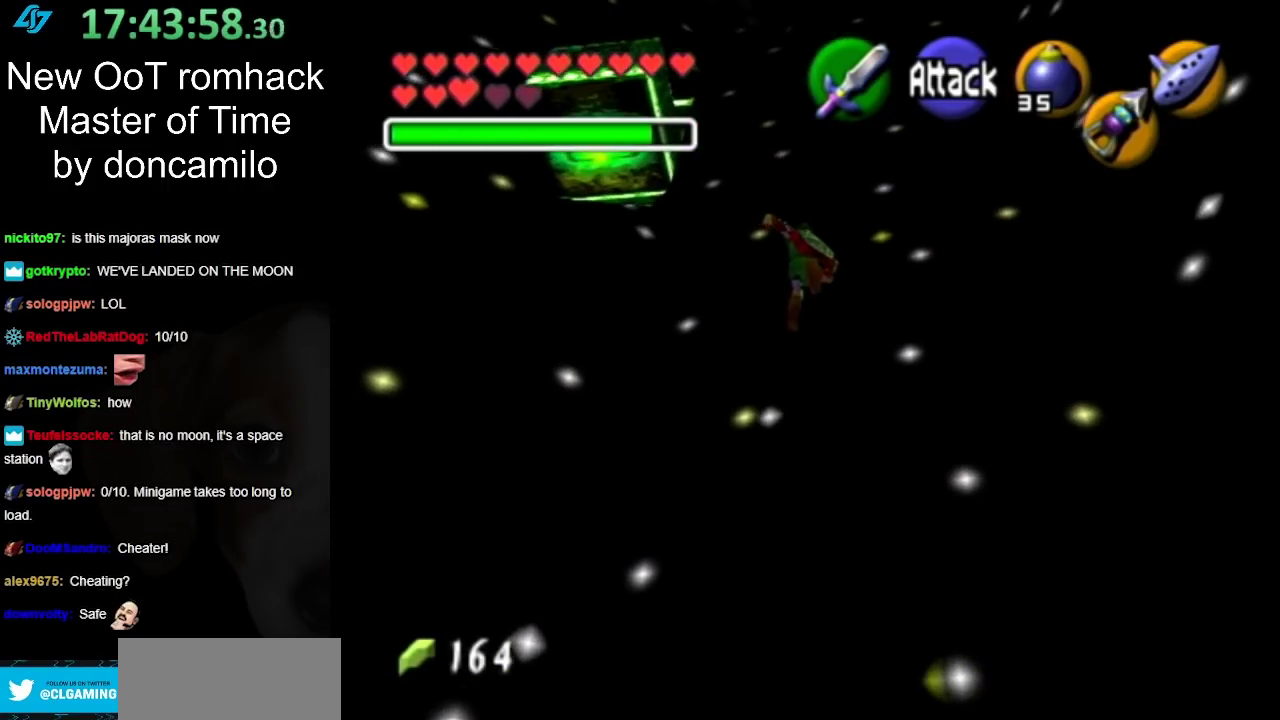
{"buttons": [], "left_stick": "up", "right_stick": "center", "events": []}
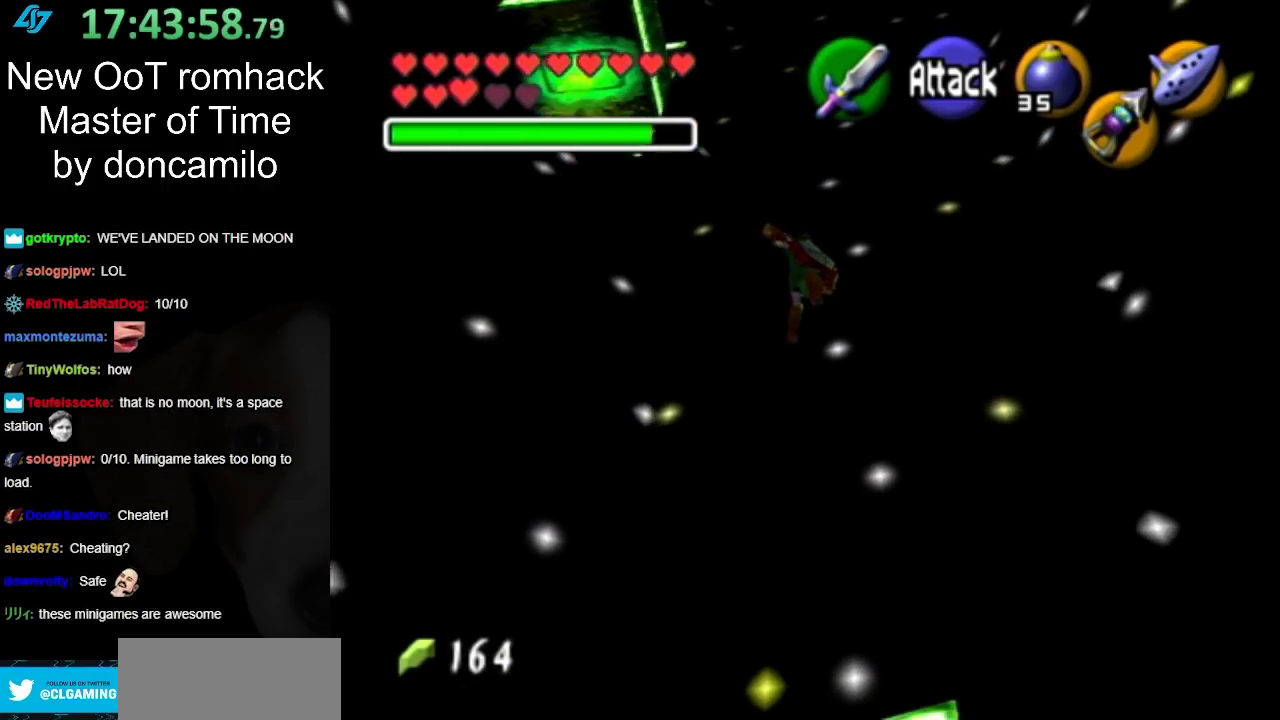
{"buttons": [], "left_stick": "up", "right_stick": "center", "events": []}
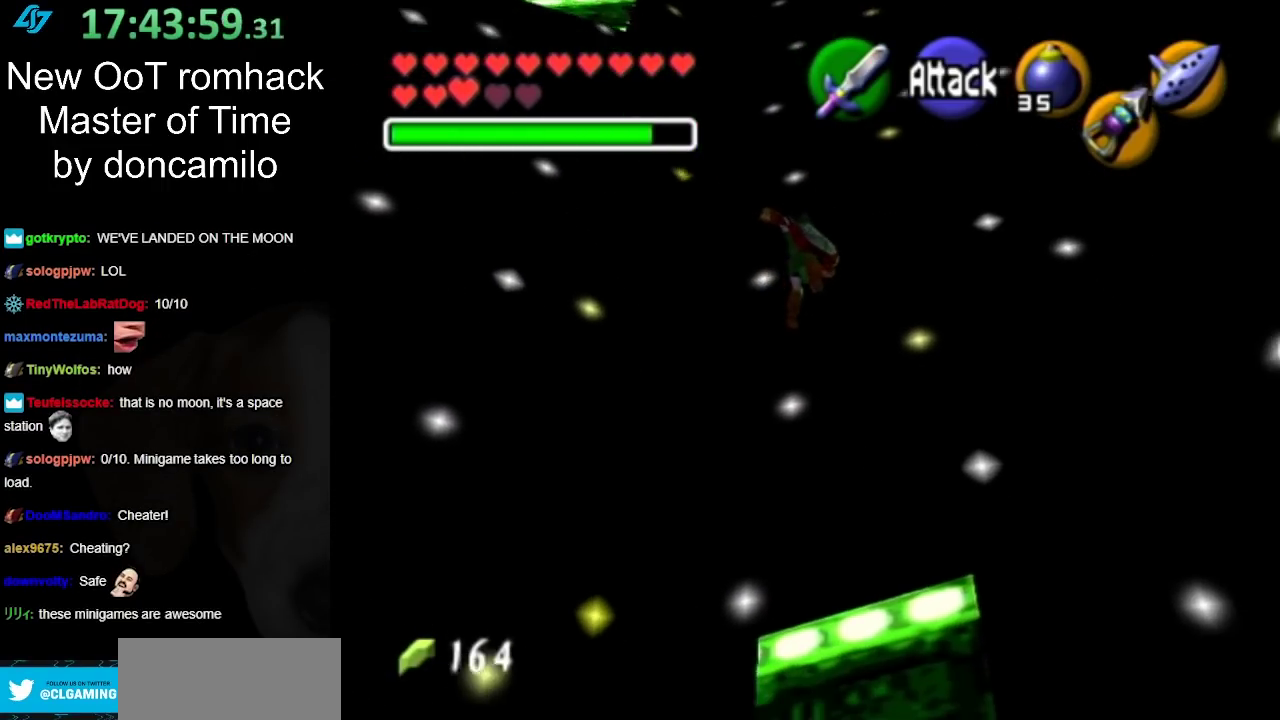
{"buttons": [], "left_stick": "up", "right_stick": "center", "events": []}
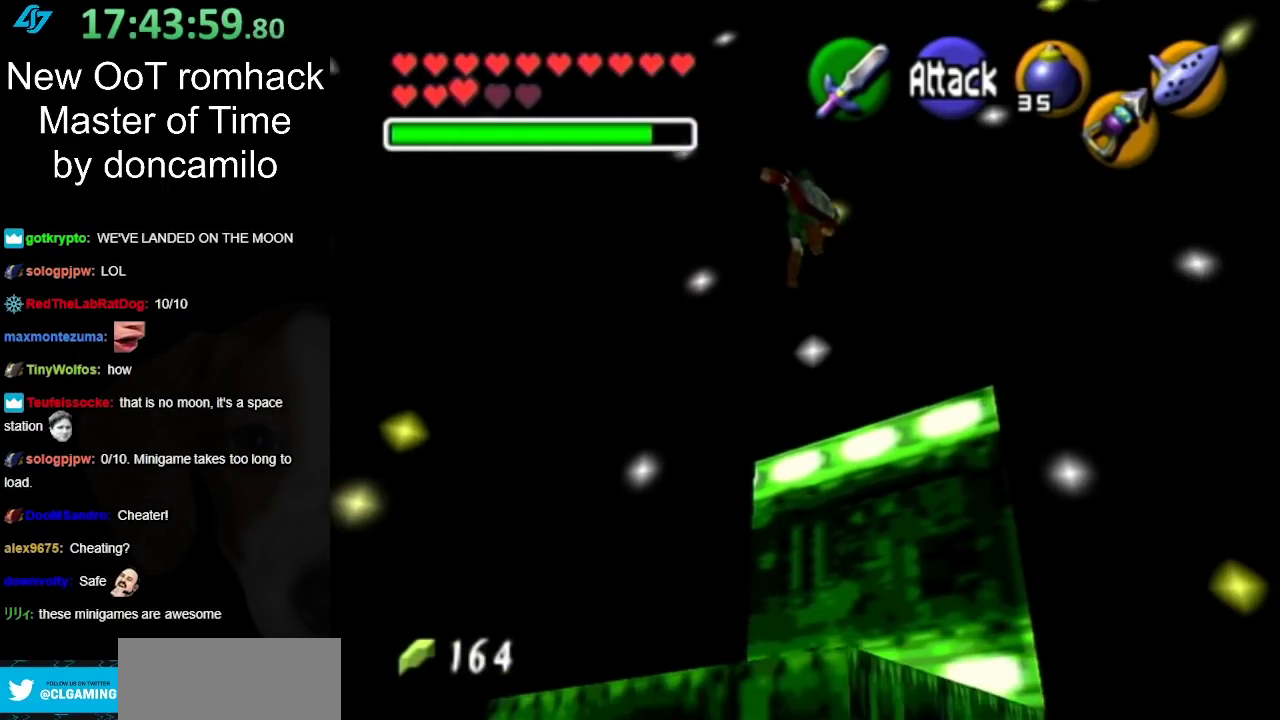
{"buttons": [], "left_stick": "up-right", "right_stick": "center"}
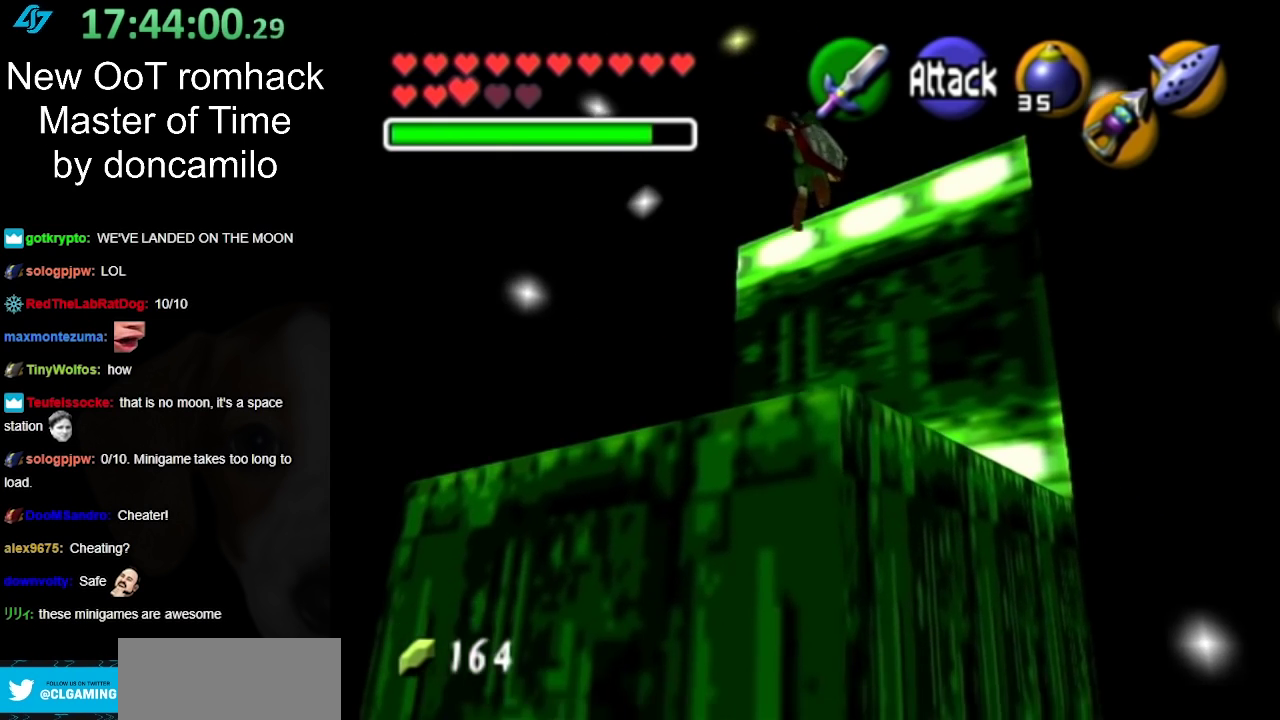
{"buttons": [], "left_stick": "center", "right_stick": "center"}
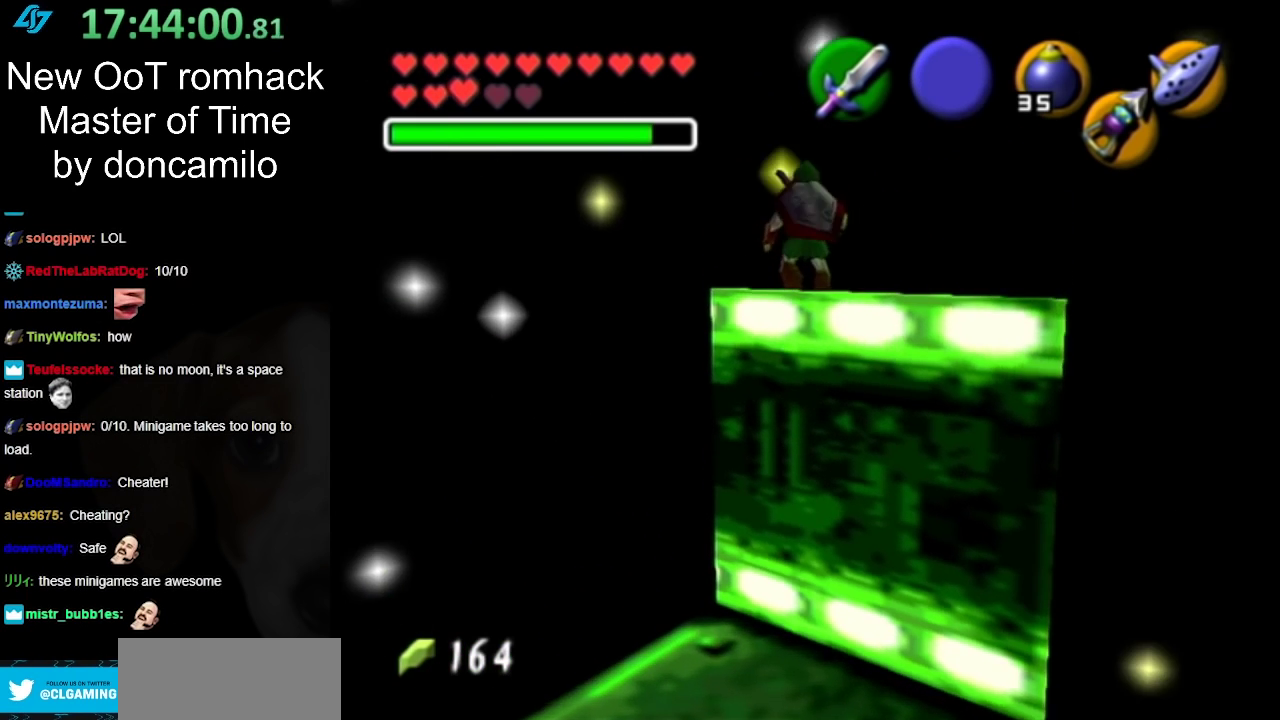
{"buttons": ["L1"], "left_stick": "center", "right_stick": "center", "events": [[317, "left_stick", "down"], [417, "L1", "down"], [417, "left_stick", "center"]]}
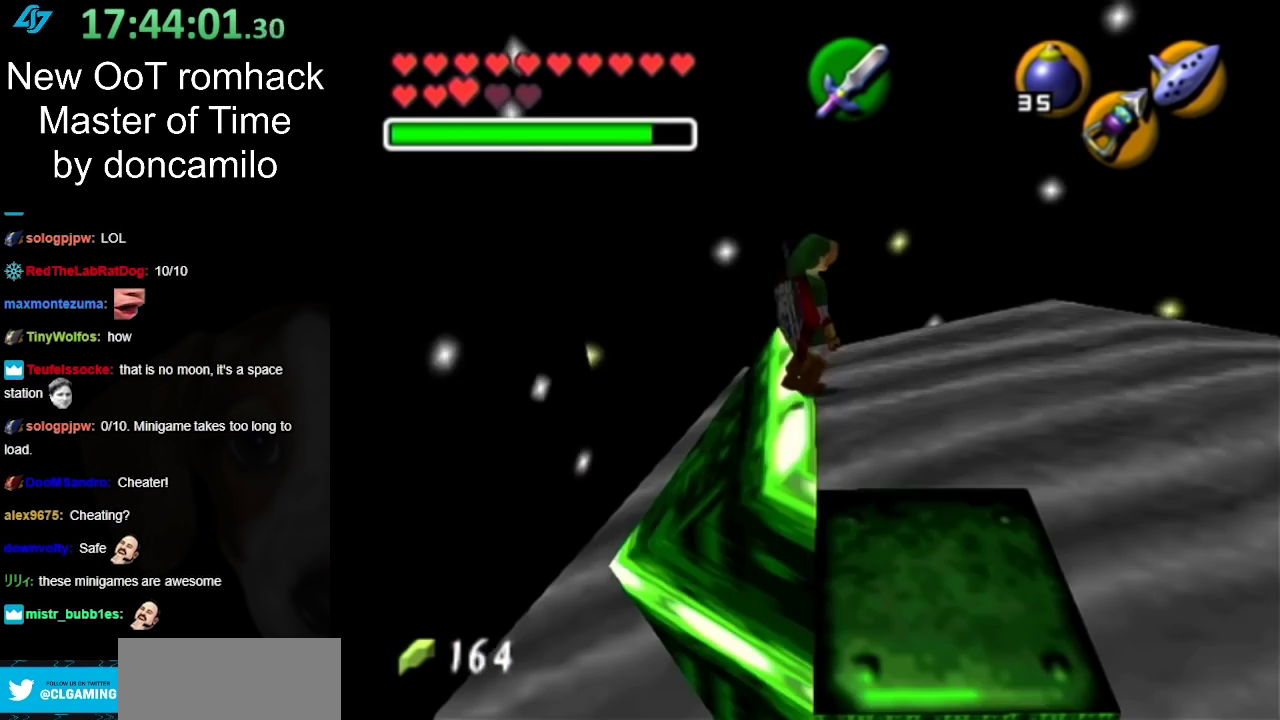
{"buttons": [], "left_stick": "center", "right_stick": "center", "events": [[250, "L1", "up"]]}
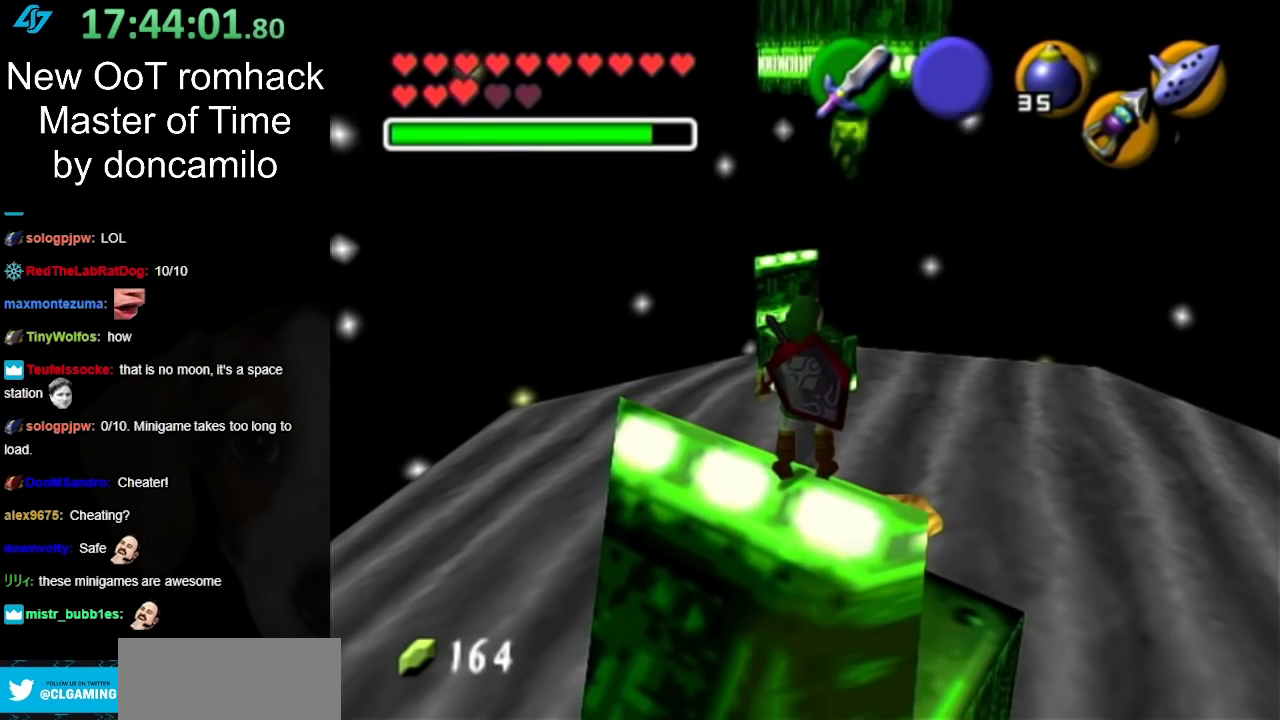
{"buttons": [], "left_stick": "center", "right_stick": "center", "events": [[133, "left_stick", "down"], [350, "left_stick", "center"]]}
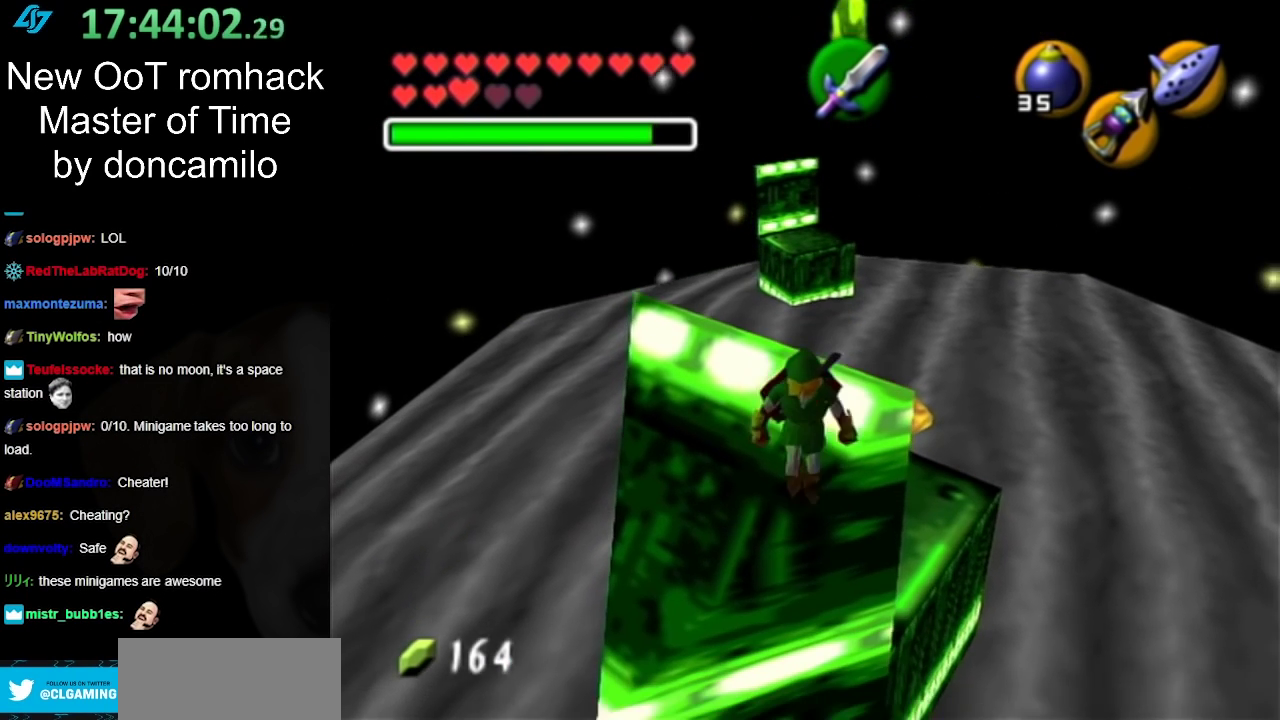
{"buttons": [], "left_stick": "up", "right_stick": "center", "events": [[467, "left_stick", "up"]]}
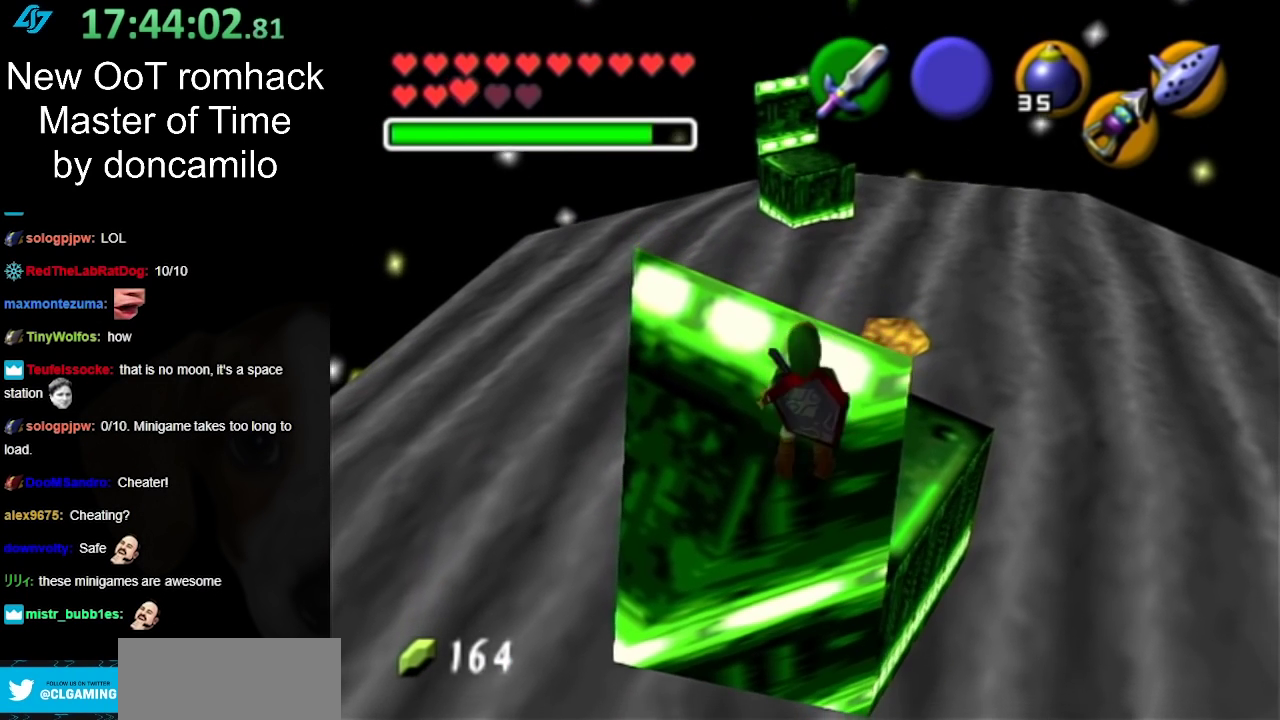
{"buttons": ["A"], "left_stick": "up", "right_stick": "center", "events": [[100, "A", "down"]]}
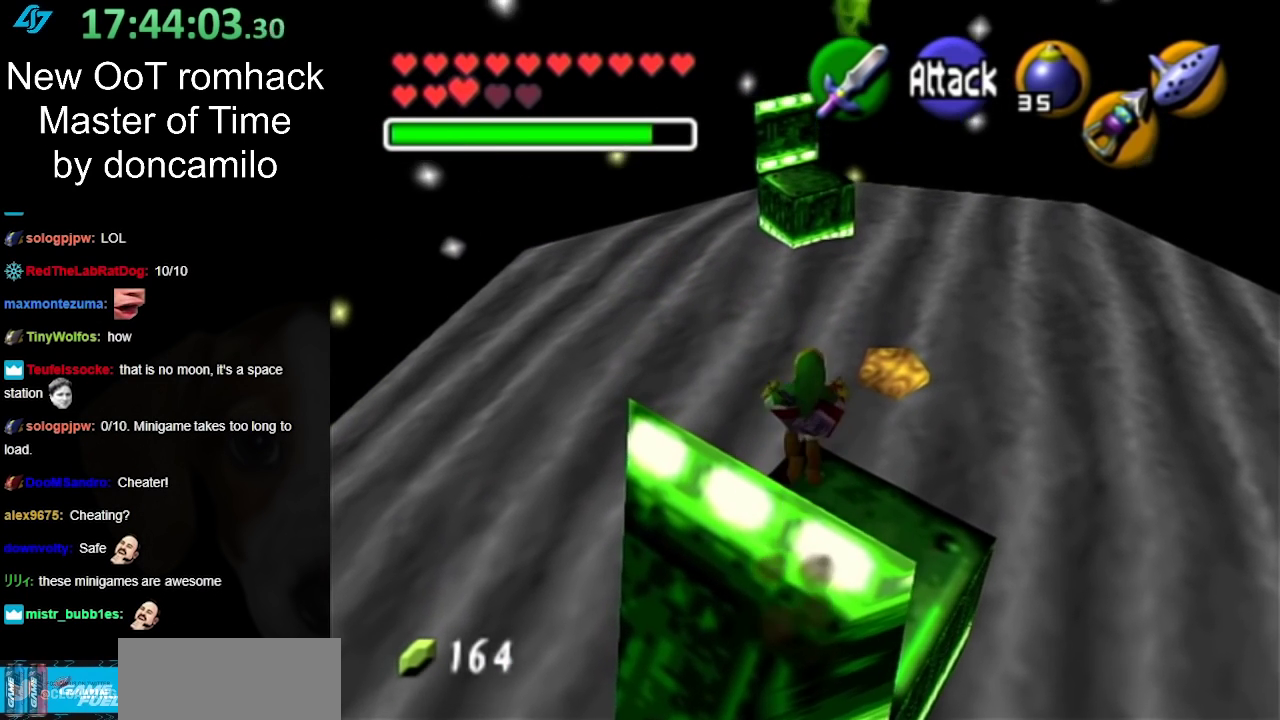
{"buttons": ["A"], "left_stick": "down", "right_stick": "center", "events": [[283, "left_stick", "up-right"], [400, "left_stick", "center"], [467, "left_stick", "down"]]}
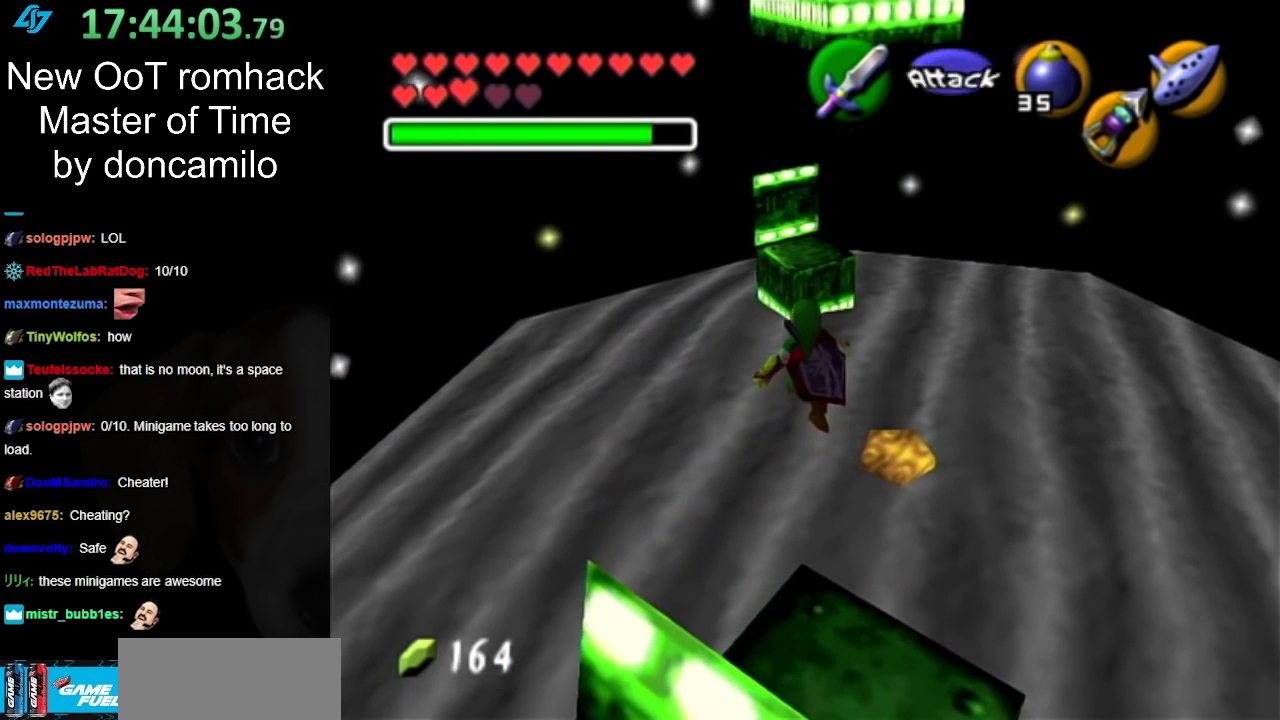
{"buttons": ["A"], "left_stick": "down", "right_stick": "center", "events": []}
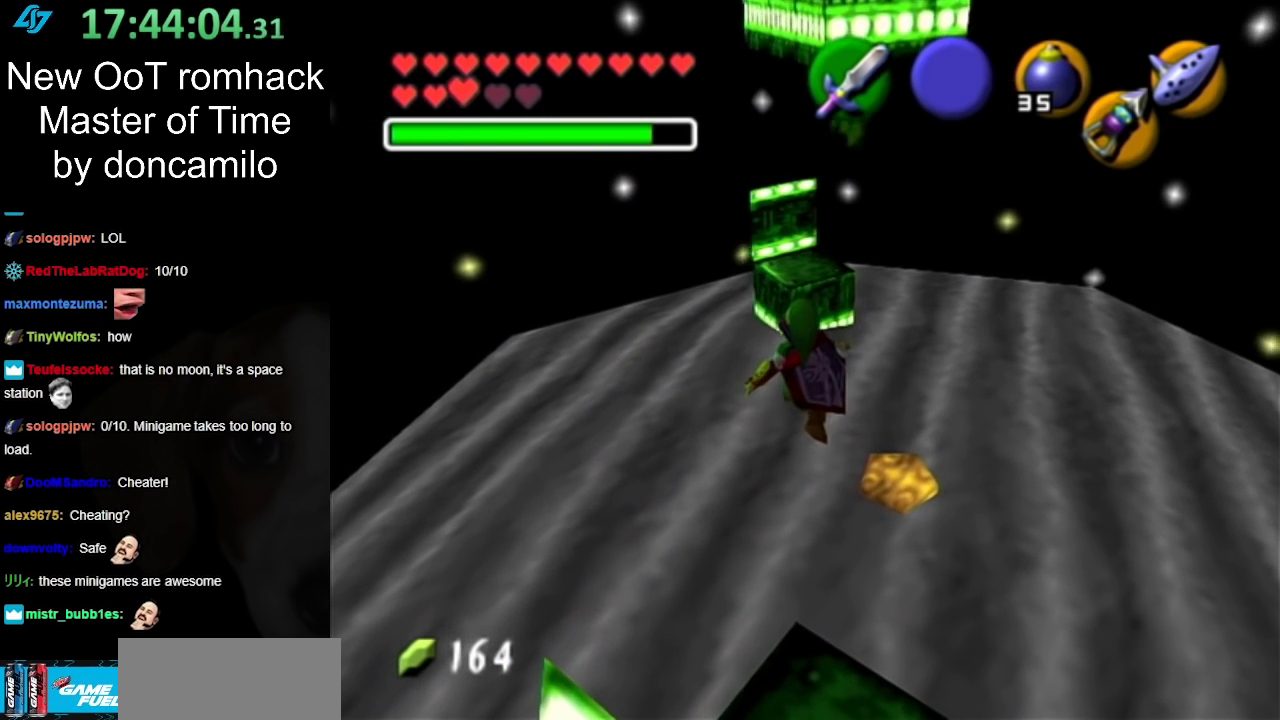
{"buttons": [], "left_stick": "down", "right_stick": "center", "events": [[317, "A", "up"]]}
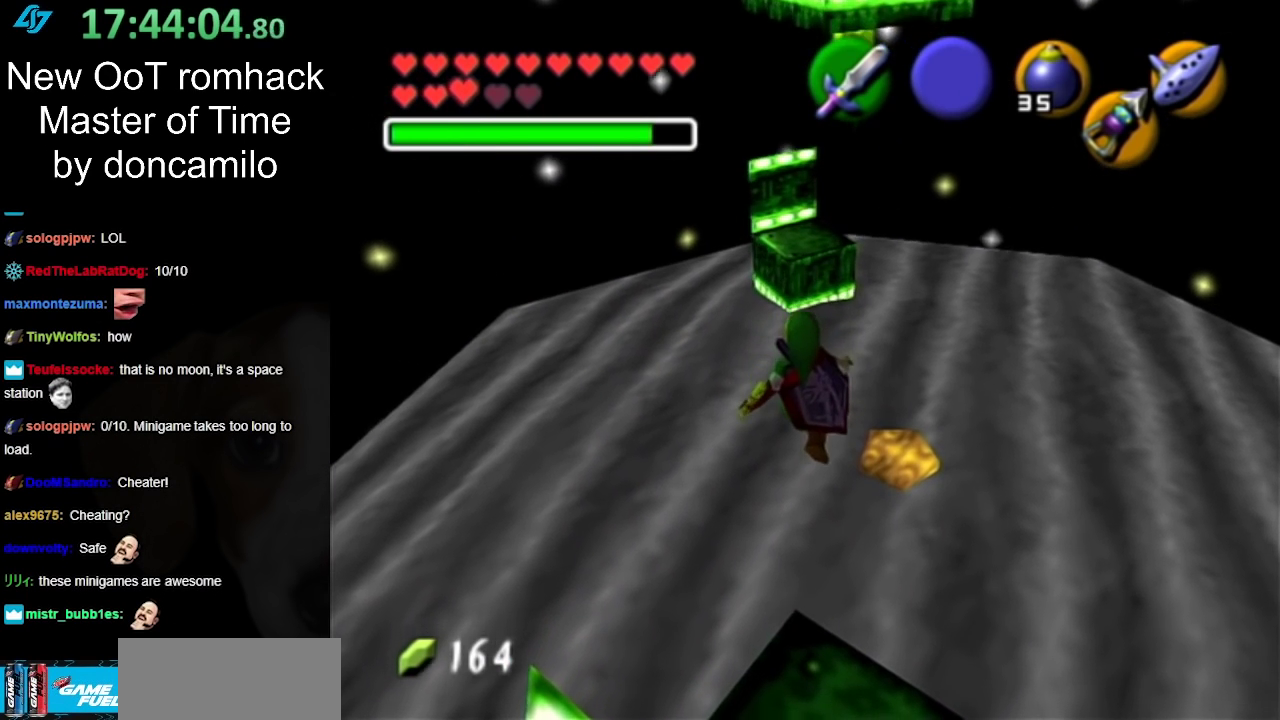
{"buttons": [], "left_stick": "down", "right_stick": "center", "events": []}
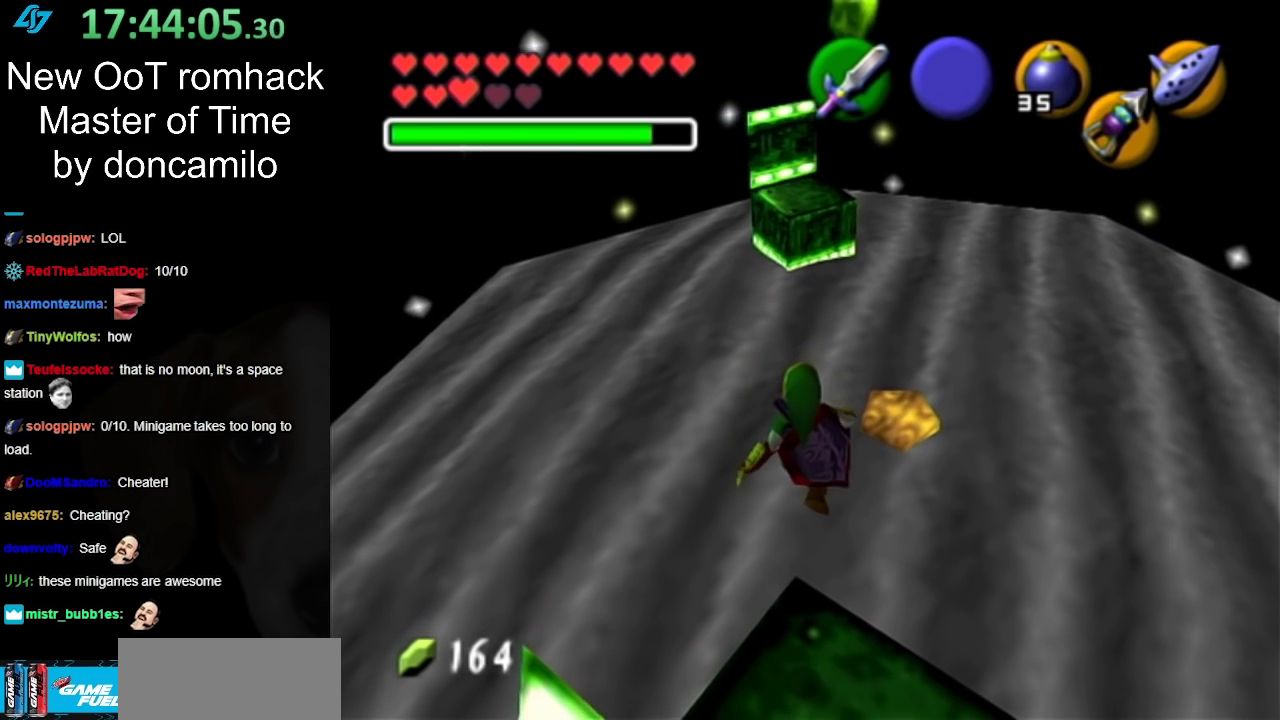
{"buttons": [], "left_stick": "down-right", "right_stick": "center", "events": [[500, "left_stick", "down-right"]]}
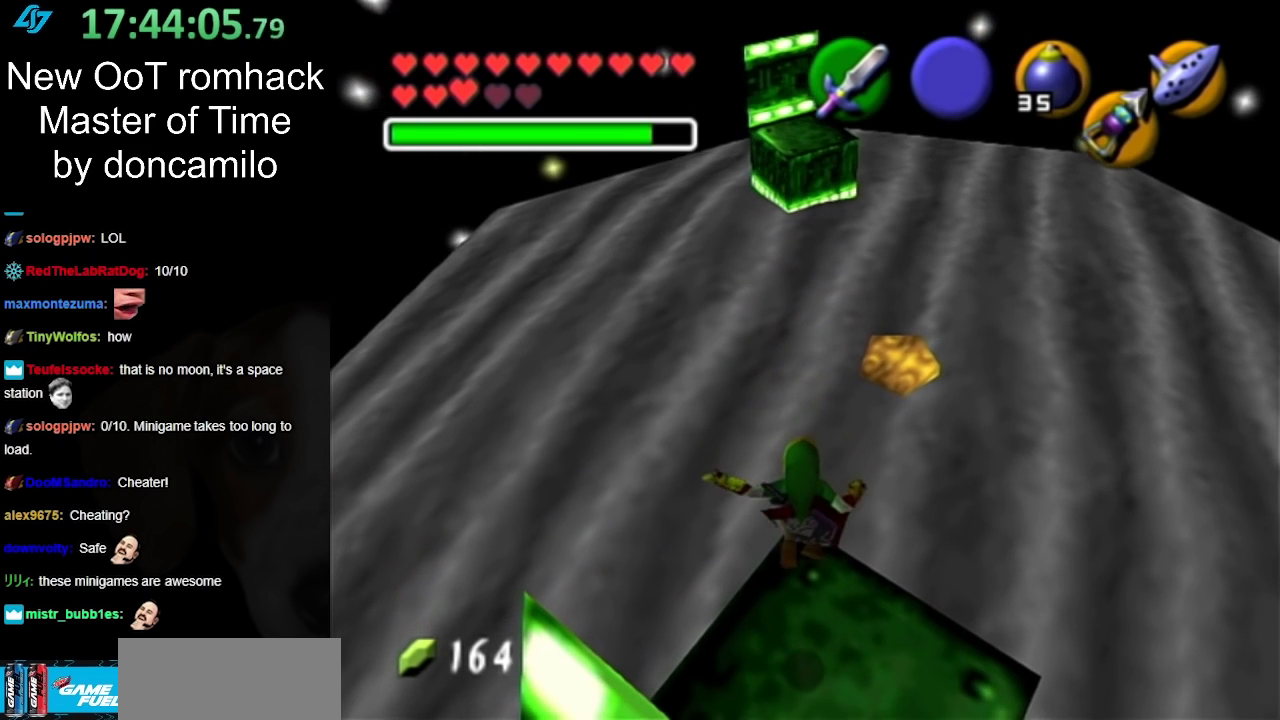
{"buttons": [], "left_stick": "center", "right_stick": "center", "events": [[100, "left_stick", "center"]]}
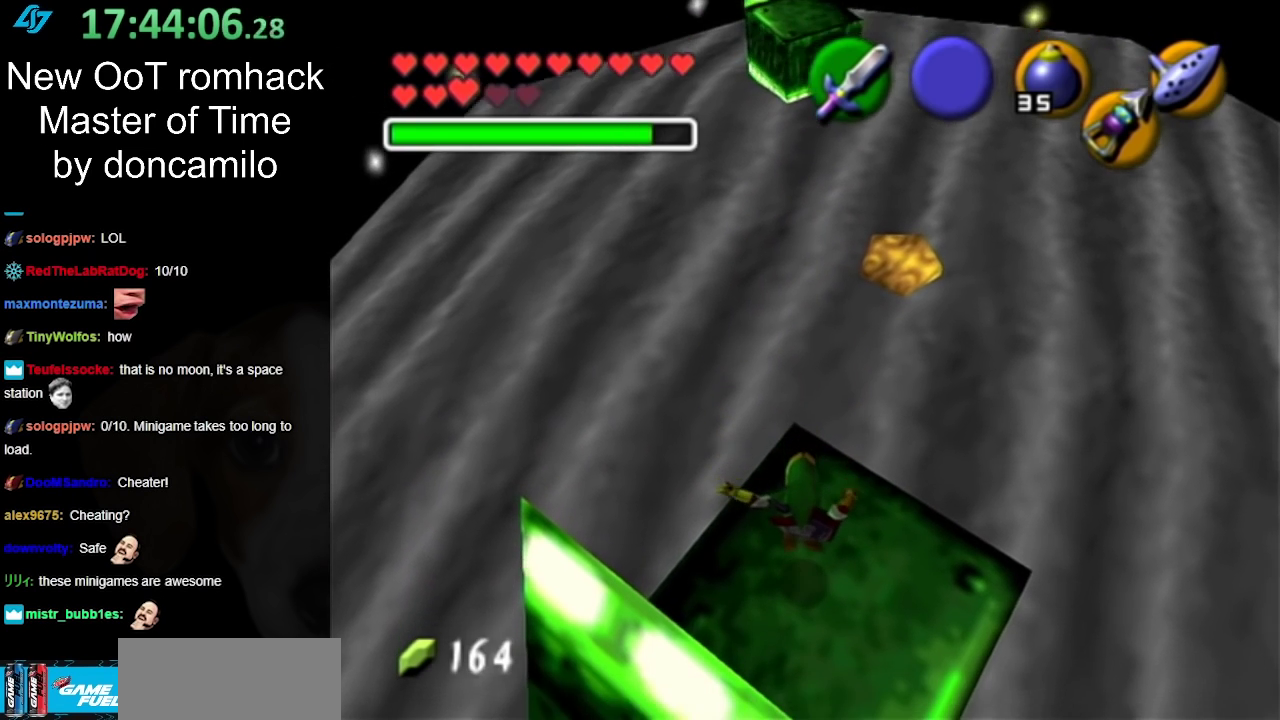
{"buttons": [], "left_stick": "down", "right_stick": "center", "events": [[433, "left_stick", "down"]]}
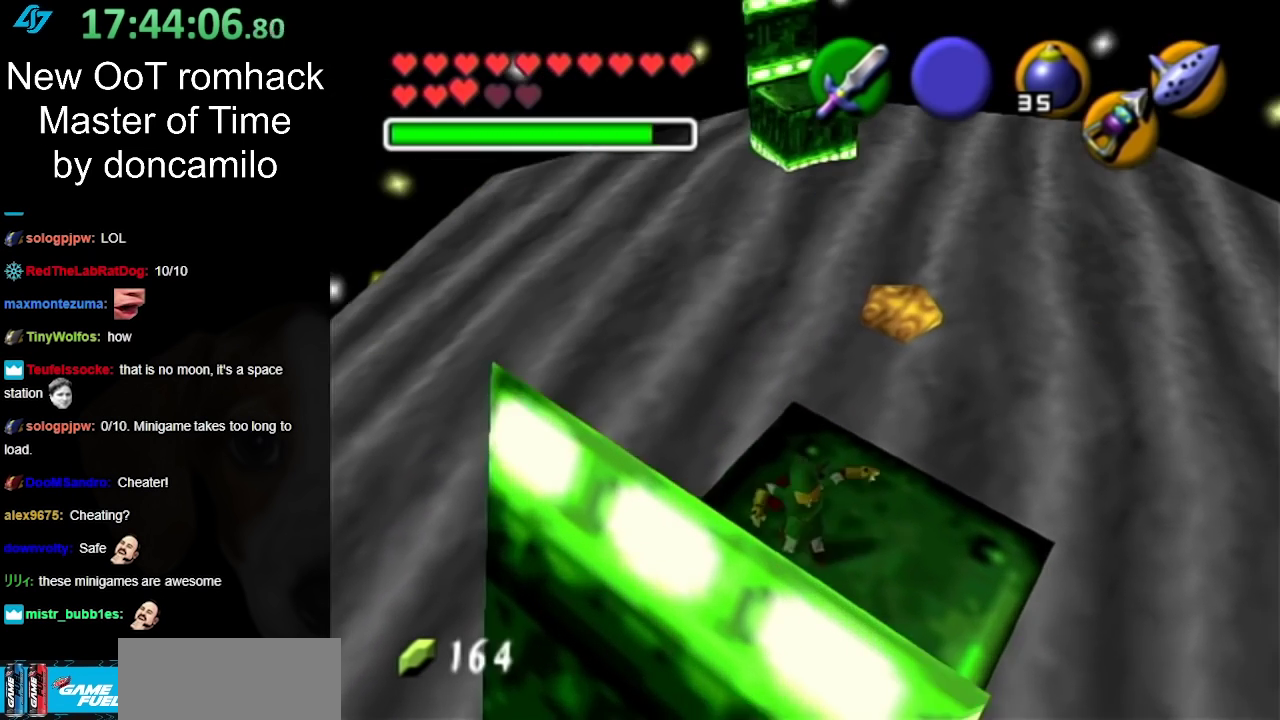
{"buttons": [], "left_stick": "center", "right_stick": "center", "events": [[33, "left_stick", "down-right"], [233, "left_stick", "down"], [400, "left_stick", "center"]]}
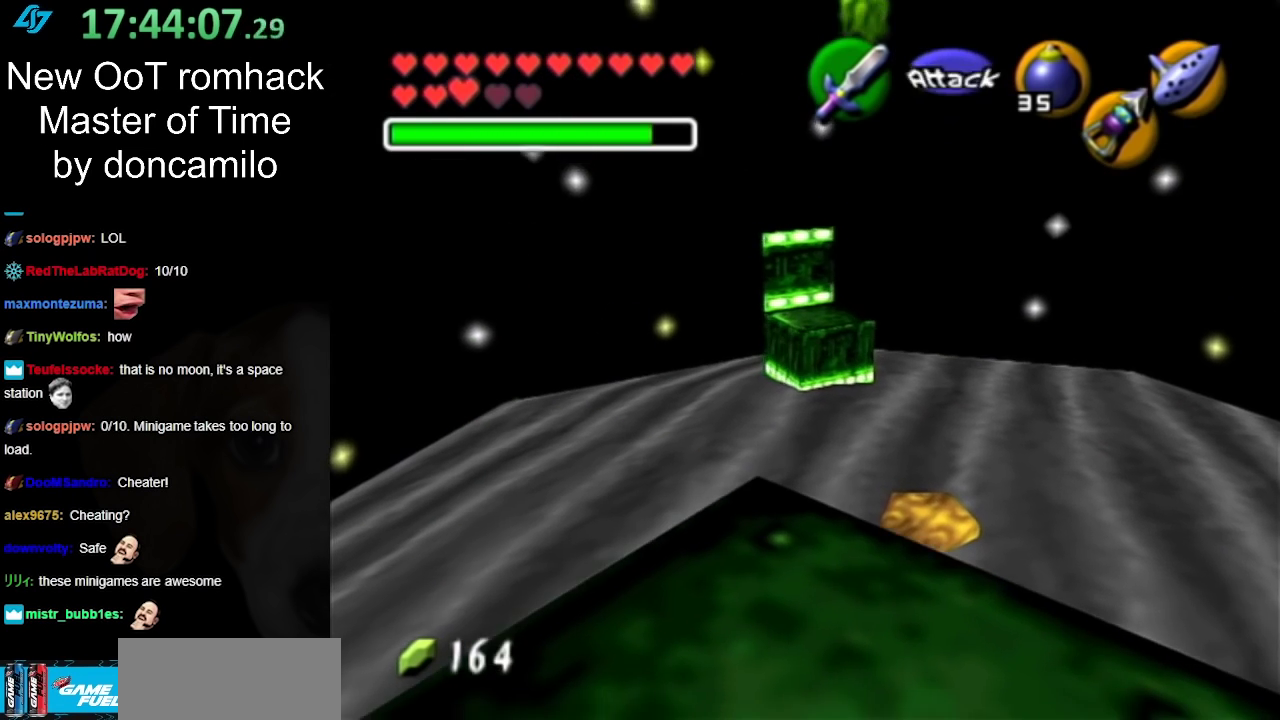
{"buttons": [], "left_stick": "center", "right_stick": "center", "events": []}
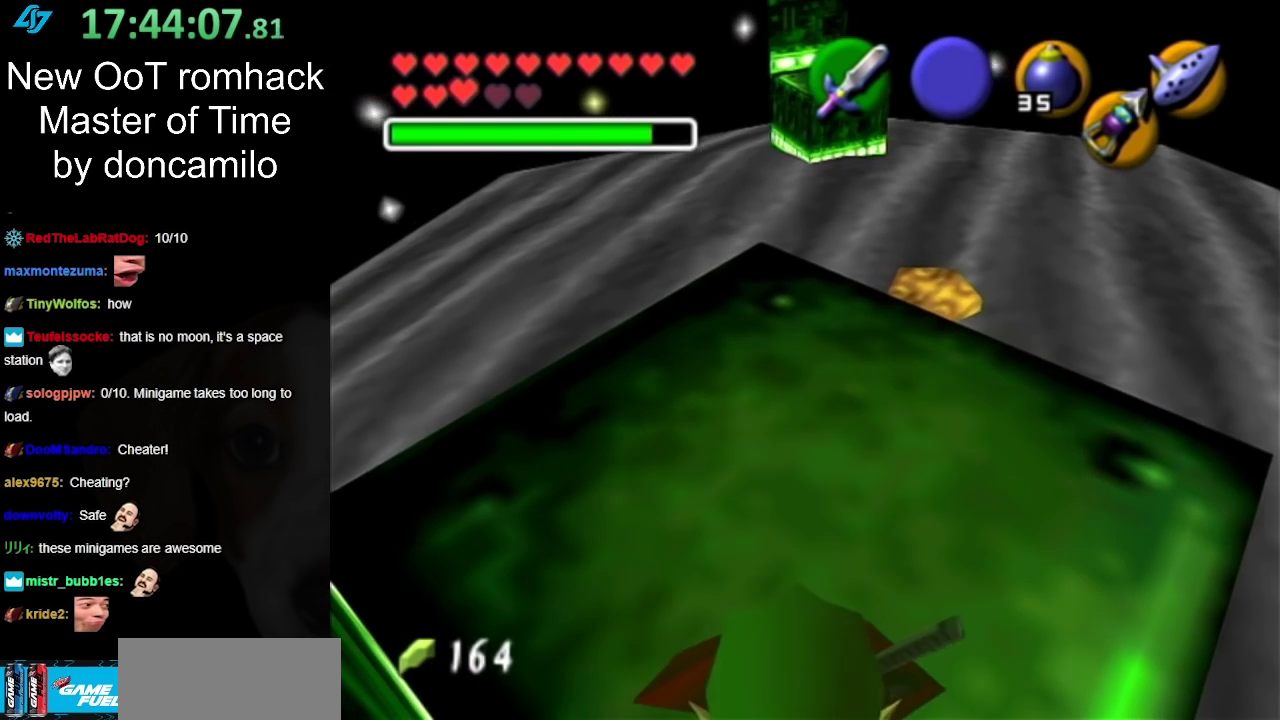
{"buttons": ["A"], "left_stick": "up", "right_stick": "center", "events": [[33, "left_stick", "up-right"], [250, "left_stick", "up"], [433, "A", "down"]]}
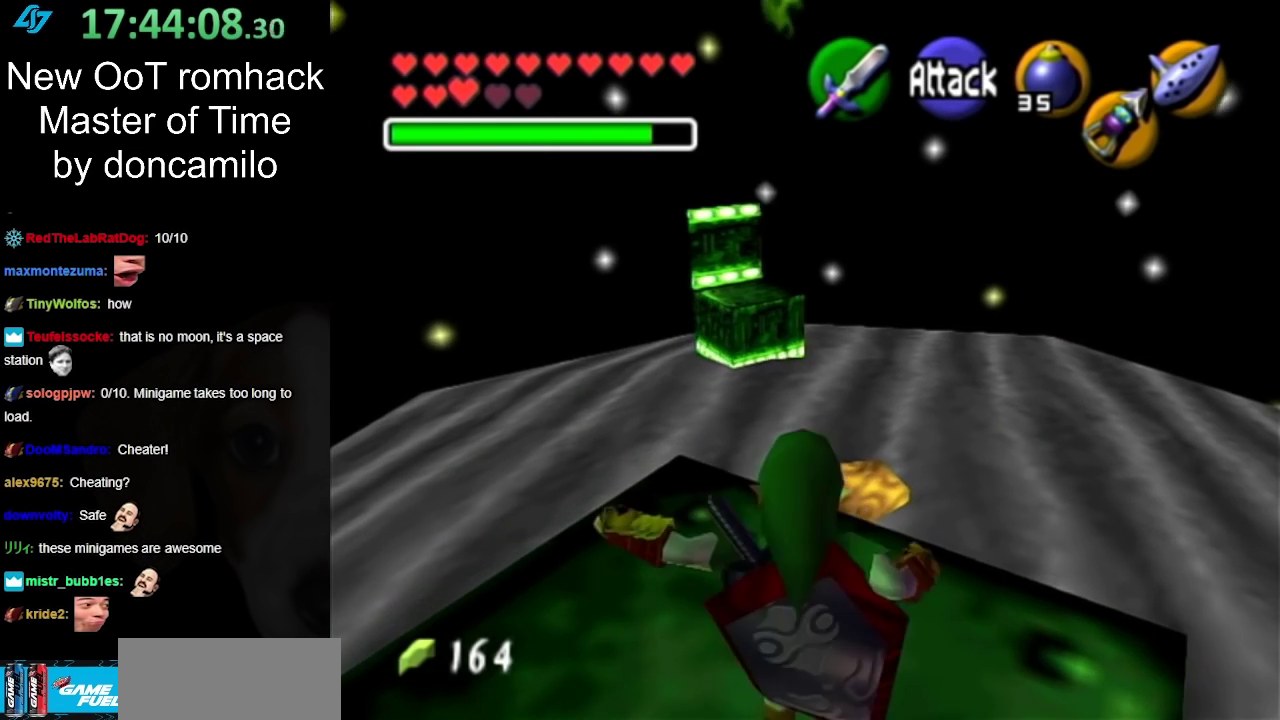
{"buttons": ["A"], "left_stick": "up", "right_stick": "center", "events": []}
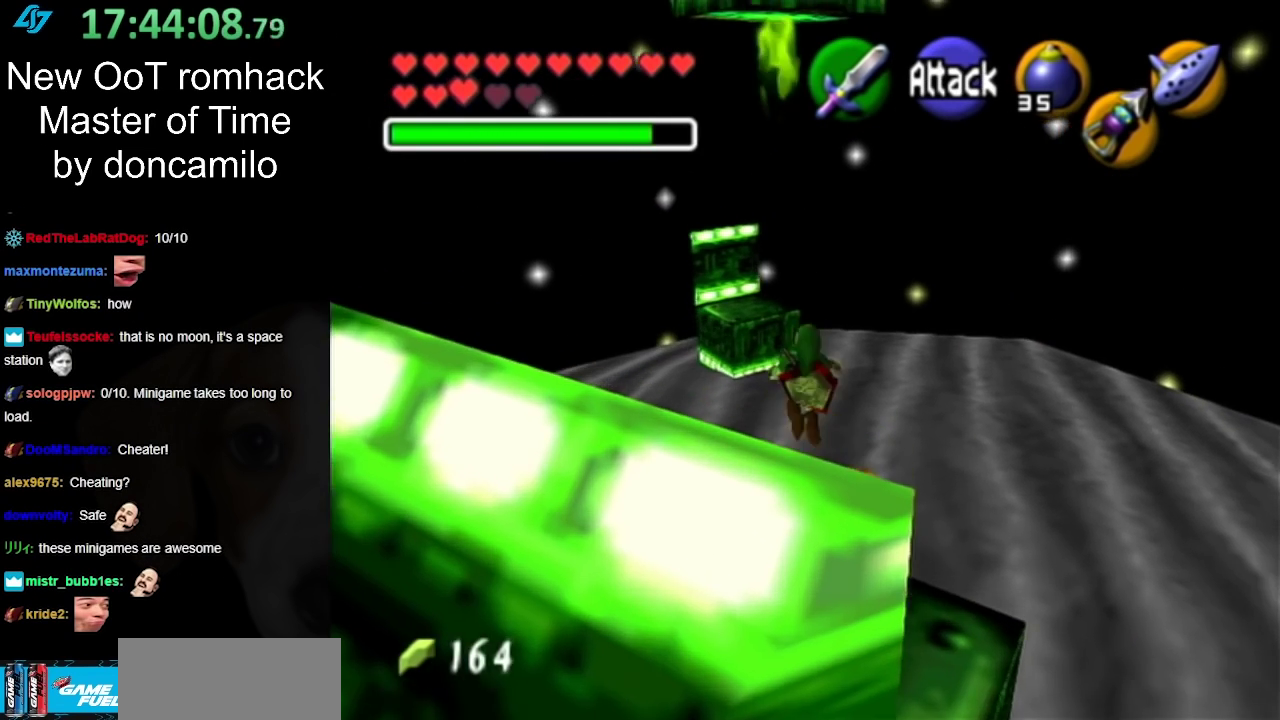
{"buttons": [], "left_stick": "center", "right_stick": "center", "events": [[200, "left_stick", "center"], [400, "A", "up"]]}
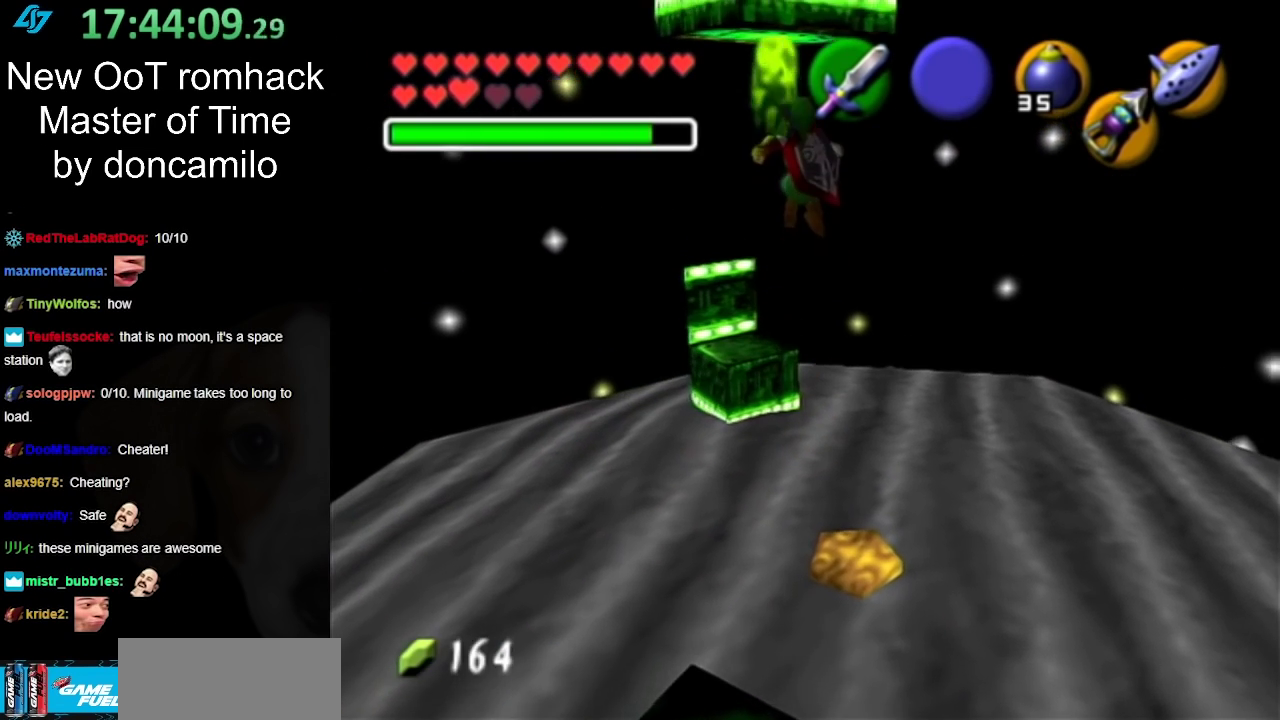
{"buttons": [], "left_stick": "center", "right_stick": "center", "events": []}
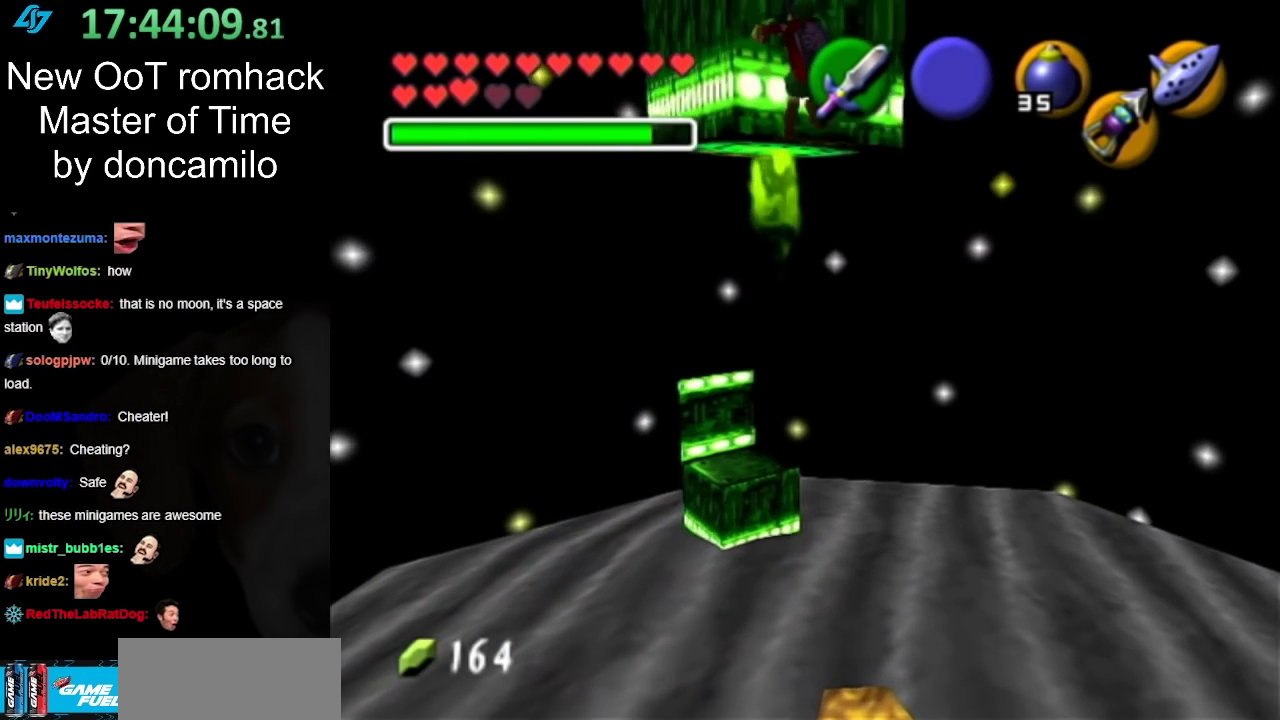
{"buttons": [], "left_stick": "up", "right_stick": "center", "events": [[167, "left_stick", "up"]]}
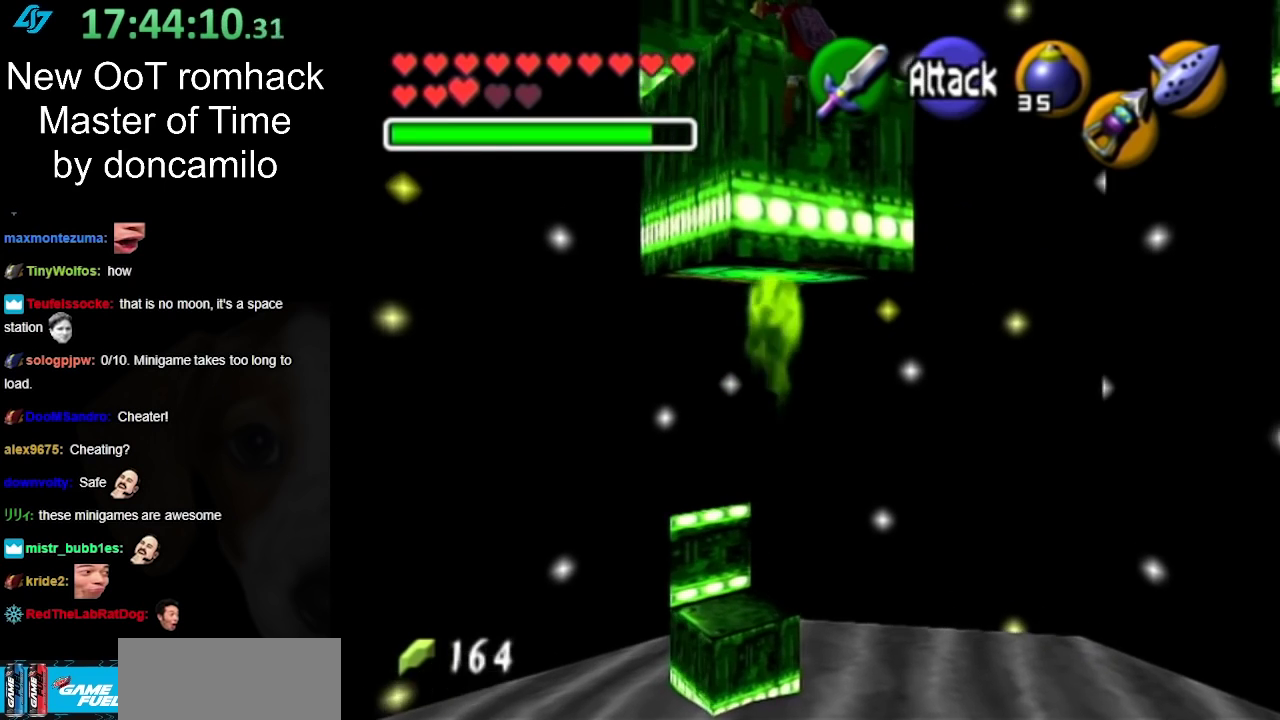
{"buttons": [], "left_stick": "up", "right_stick": "center", "events": []}
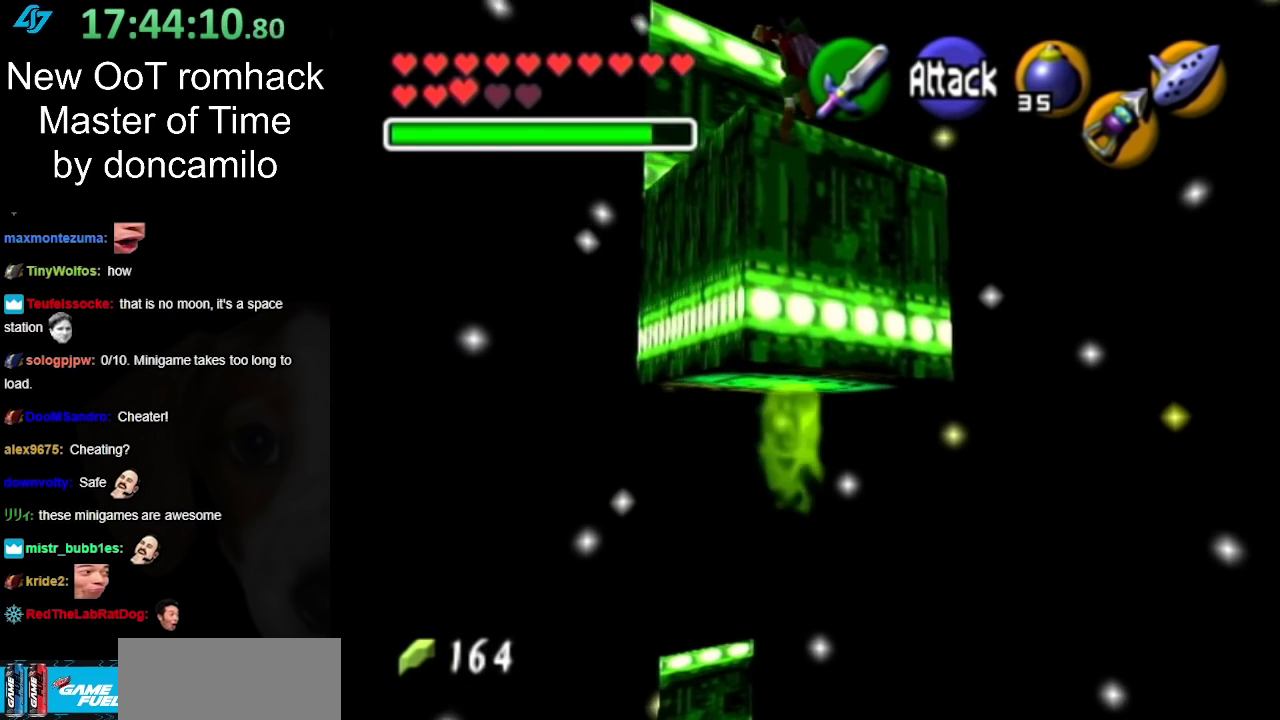
{"buttons": [], "left_stick": "up", "right_stick": "center", "events": []}
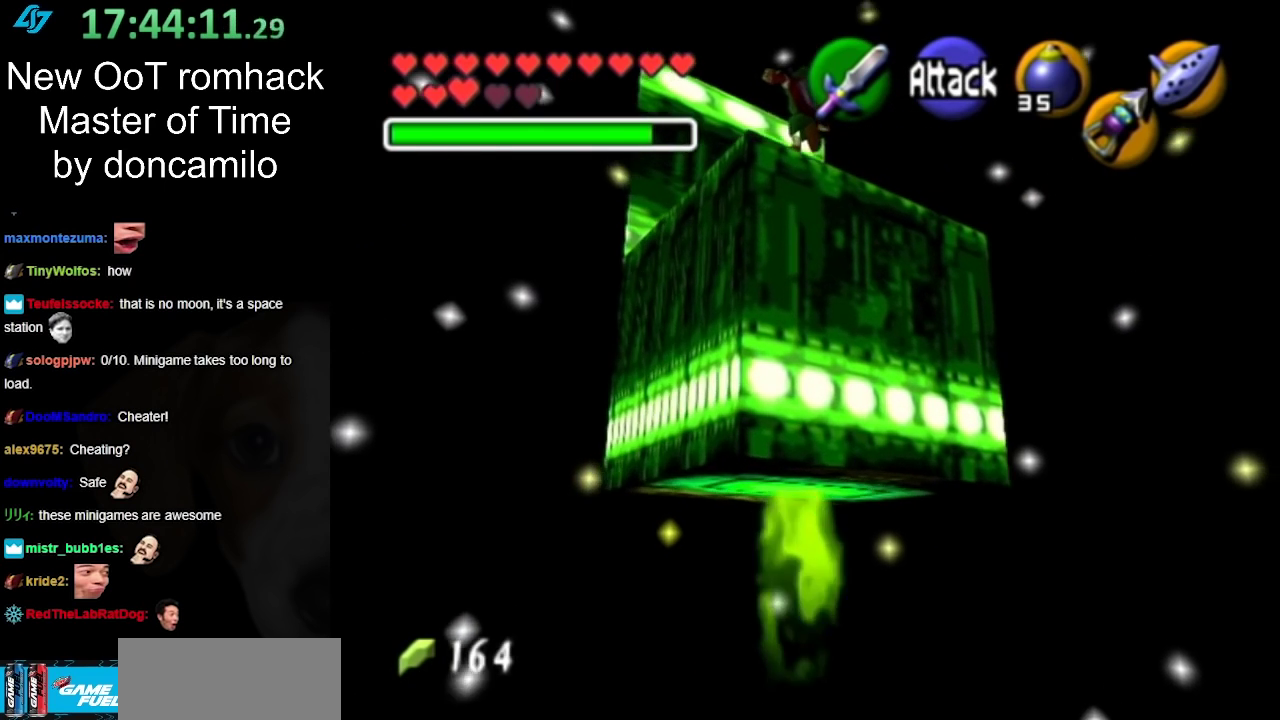
{"buttons": [], "left_stick": "down", "right_stick": "center", "events": [[233, "left_stick", "center"], [417, "left_stick", "down"]]}